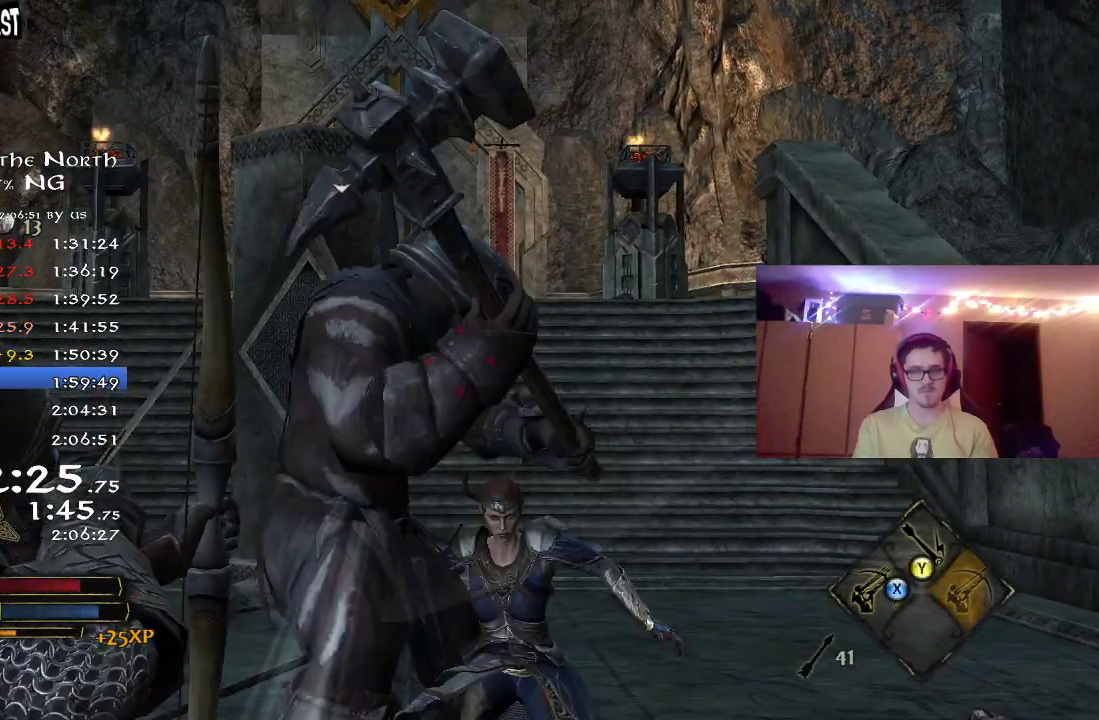
Gameplay with a controller (Xbox layout); each line is a JSON object with the inputs held at the frame after it (dt_ms = milliseconds from this image to that frame). "button_events" lists button changes between this image and that frame as [ms after this image, input, new state], when the widget could be followed in between (sticks are given only as held states). Not read: R1.
{"dt_ms": 300, "buttons": [], "left_stick": "up", "right_stick": "up-left", "button_events": []}
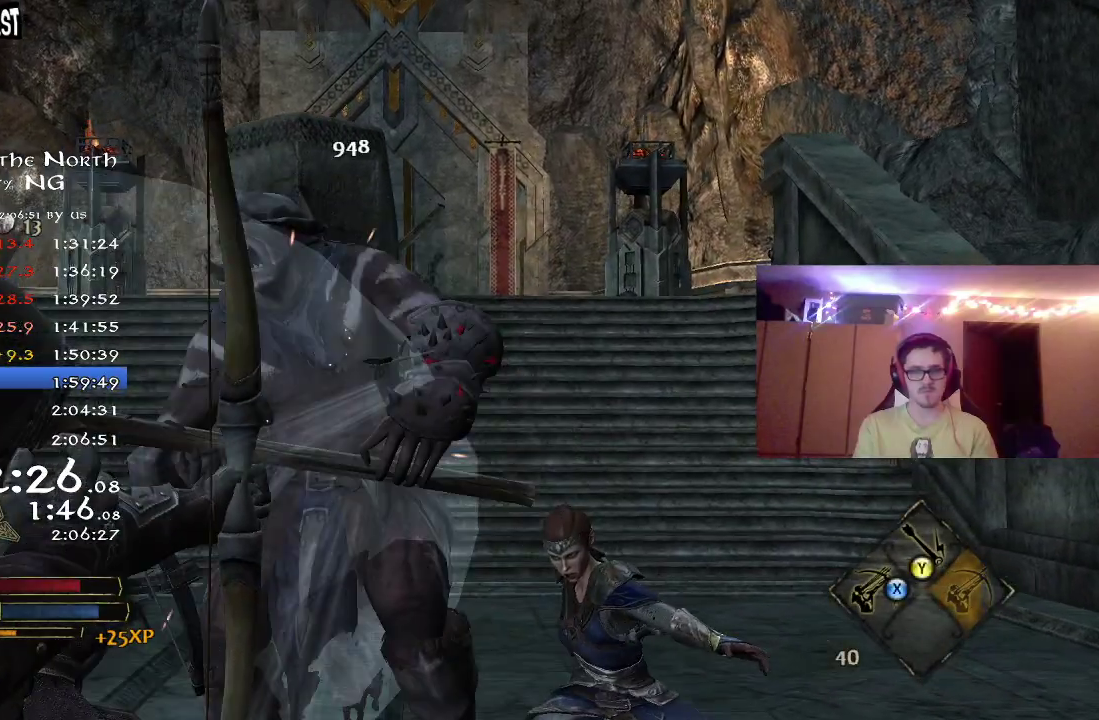
{"dt_ms": 500, "buttons": [], "left_stick": "up", "right_stick": "center", "button_events": []}
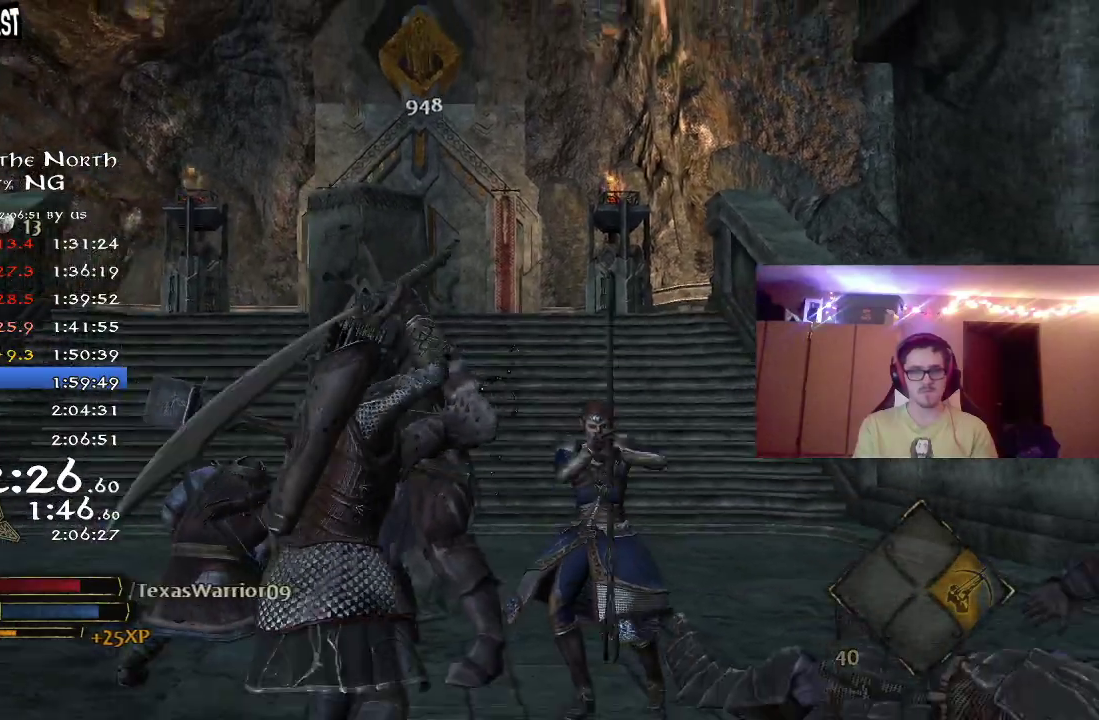
{"dt_ms": 500, "buttons": [], "left_stick": "up", "right_stick": "center", "button_events": [[67, "R2", "down"], [317, "R2", "up"], [383, "X", "down"], [483, "X", "up"]]}
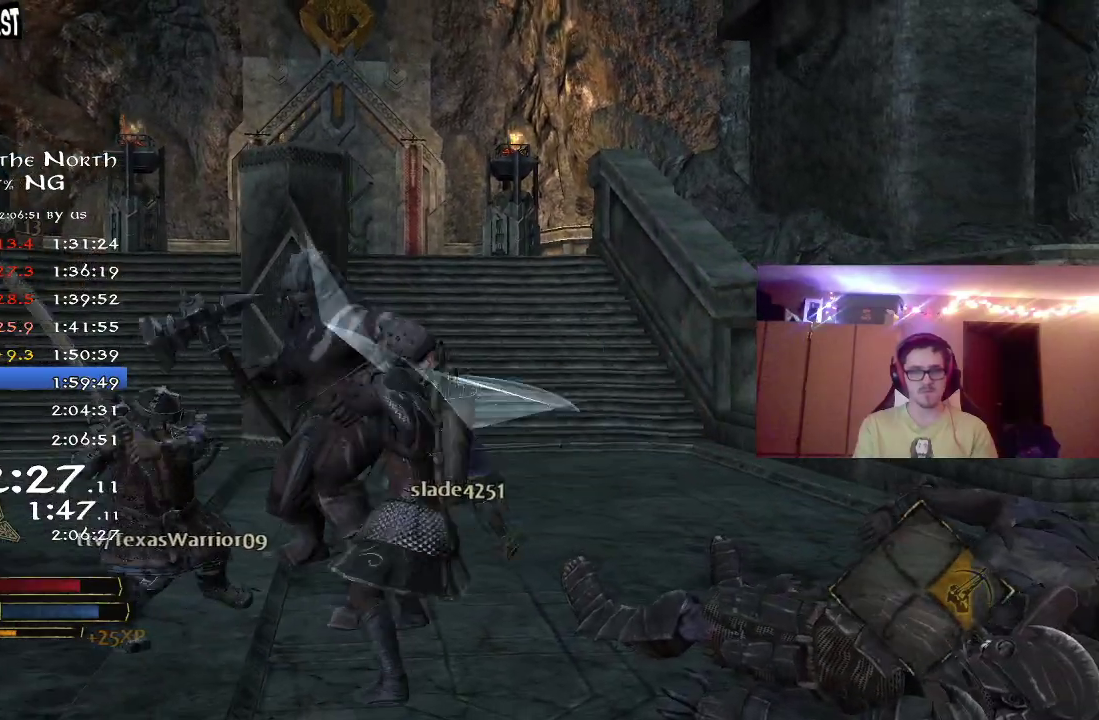
{"dt_ms": 500, "buttons": [], "left_stick": "center", "right_stick": "center", "button_events": [[83, "X", "down"], [167, "X", "up"], [217, "X", "down"], [317, "X", "up"], [400, "X", "down"], [500, "X", "up"]]}
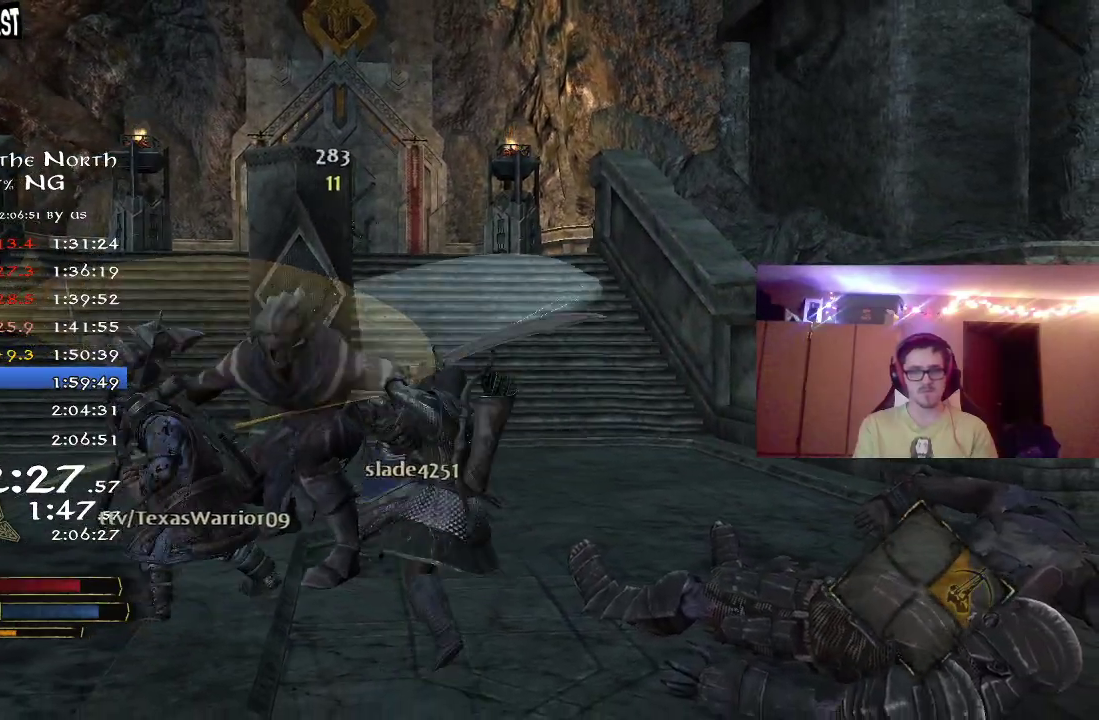
{"dt_ms": 500, "buttons": [], "left_stick": "up-left", "right_stick": "center", "button_events": [[83, "X", "down"], [317, "X", "up"], [400, "X", "down"], [483, "X", "up"]]}
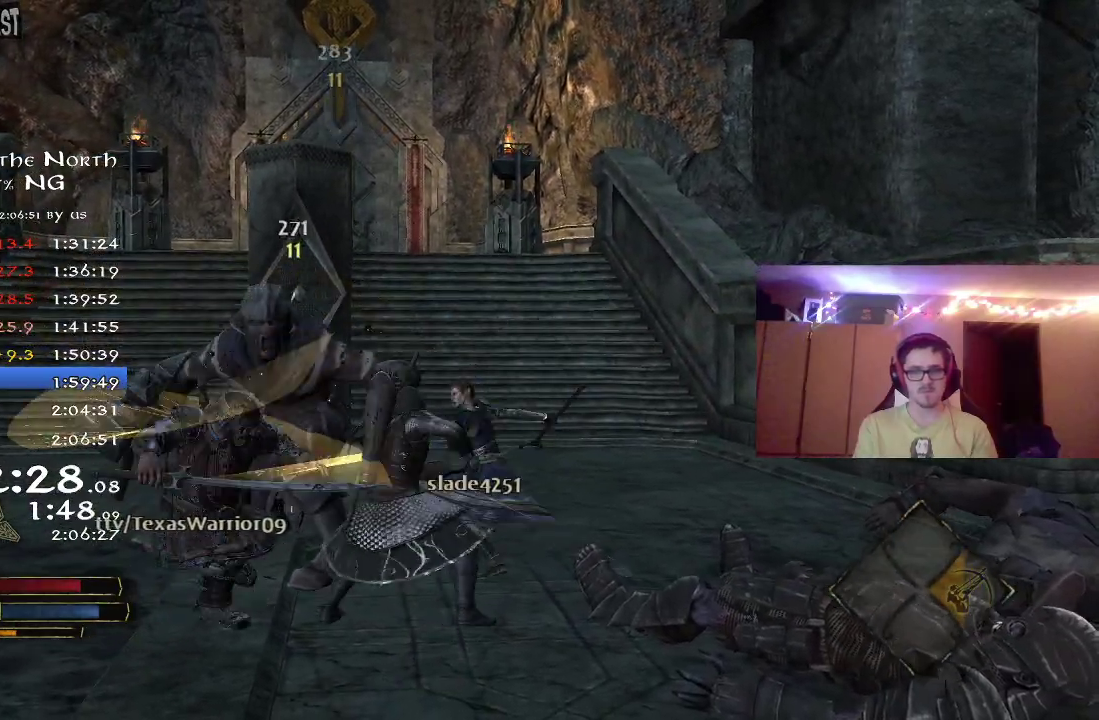
{"dt_ms": 500, "buttons": [], "left_stick": "up-left", "right_stick": "center", "button_events": [[50, "X", "down"], [150, "X", "up"], [217, "X", "down"], [317, "X", "up"], [400, "X", "down"], [483, "X", "up"]]}
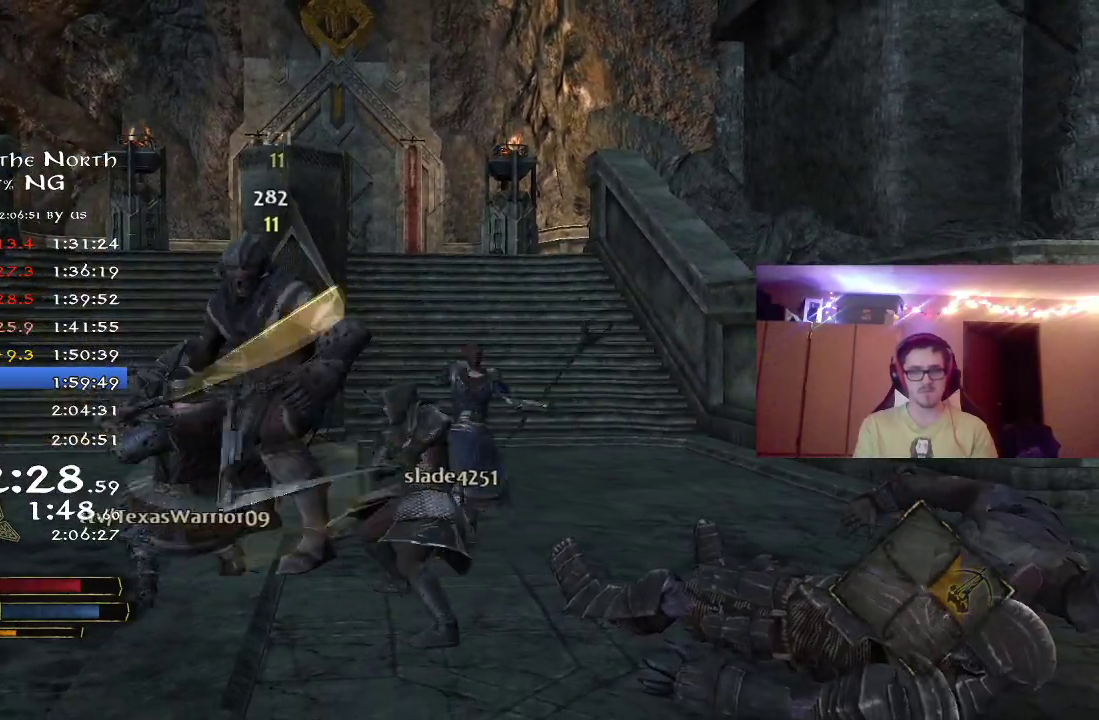
{"dt_ms": 500, "buttons": [], "left_stick": "up-left", "right_stick": "center", "button_events": [[50, "X", "down"], [150, "X", "up"], [200, "X", "down"], [283, "X", "up"], [367, "X", "down"], [500, "X", "up"]]}
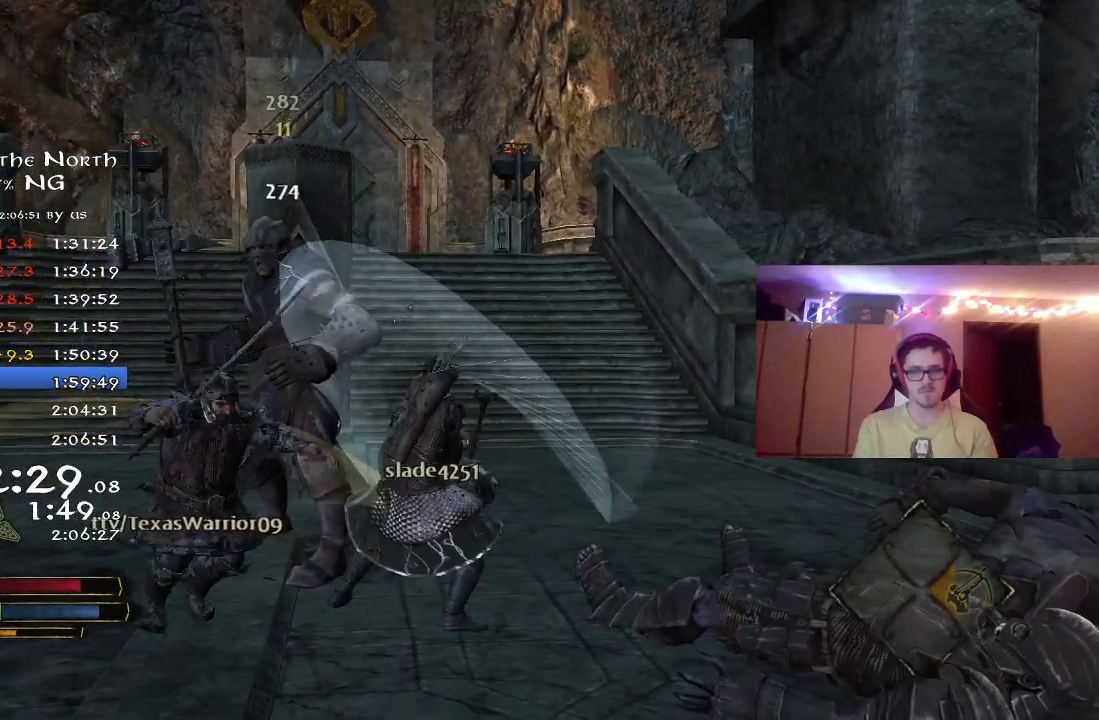
{"dt_ms": 400, "buttons": ["X"], "left_stick": "up-left", "right_stick": "center", "button_events": [[67, "X", "down"], [150, "X", "up"], [233, "X", "down"], [283, "X", "up"], [367, "X", "down"]]}
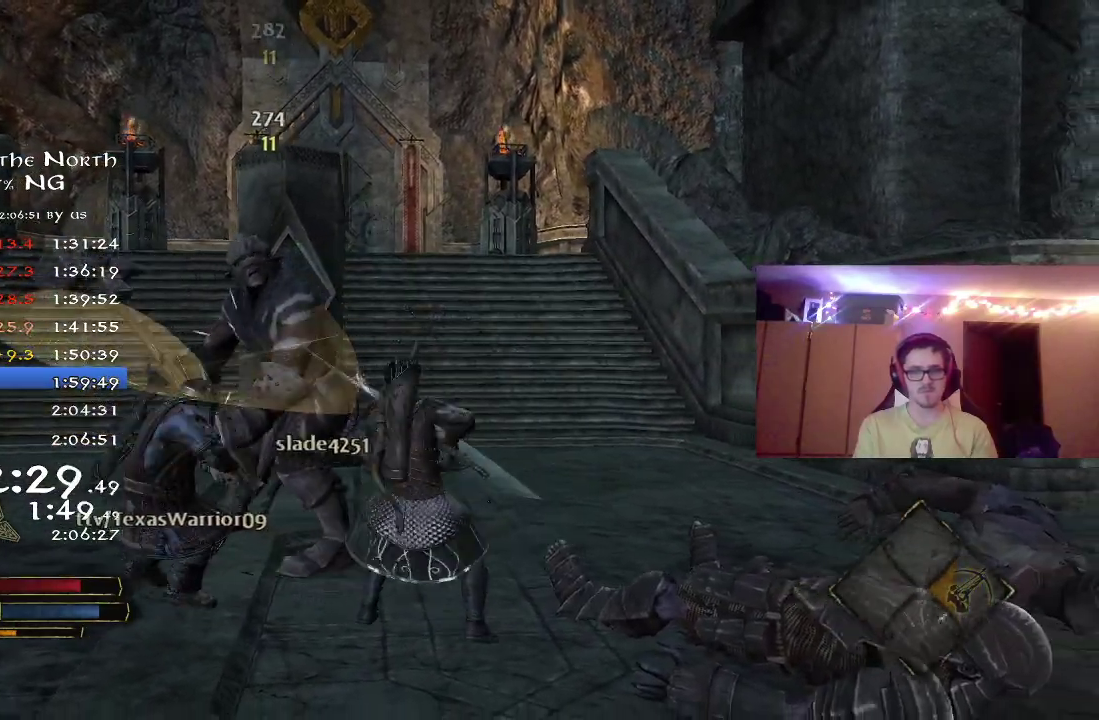
{"dt_ms": 600, "buttons": [], "left_stick": "up-left", "right_stick": "center", "button_events": [[67, "X", "up"], [133, "X", "down"], [217, "X", "up"], [300, "X", "down"], [417, "X", "up"], [467, "X", "down"], [567, "X", "up"]]}
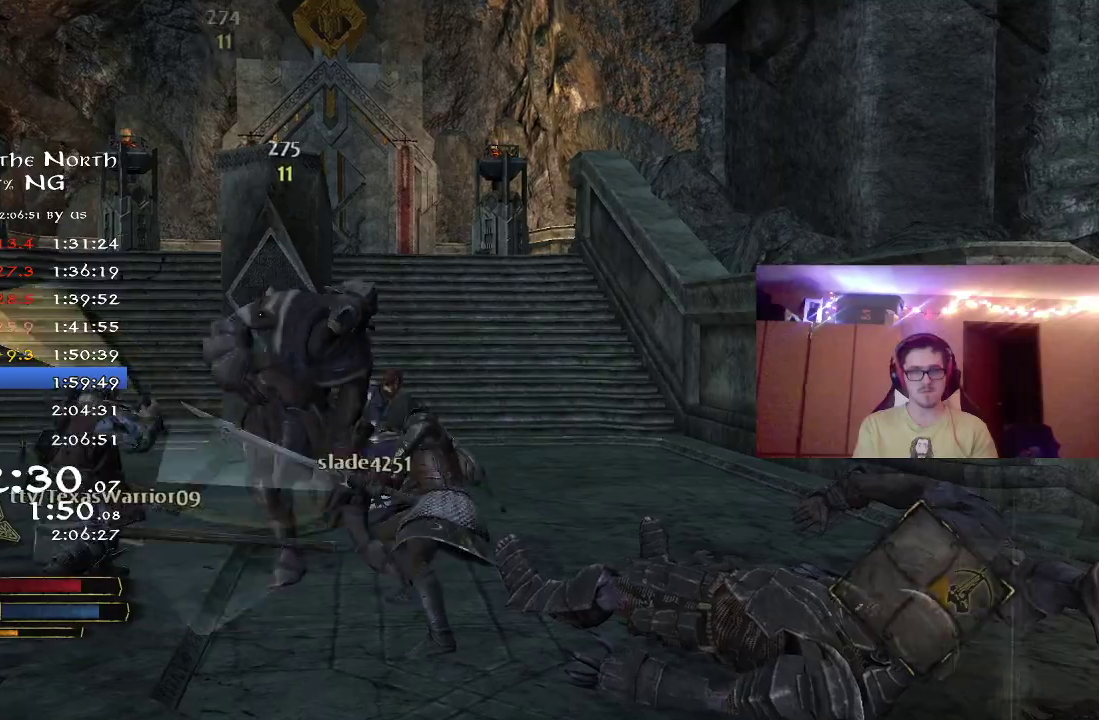
{"dt_ms": 700, "buttons": ["R2"], "left_stick": "down-right", "right_stick": "right", "button_events": [[417, "R2", "down"]]}
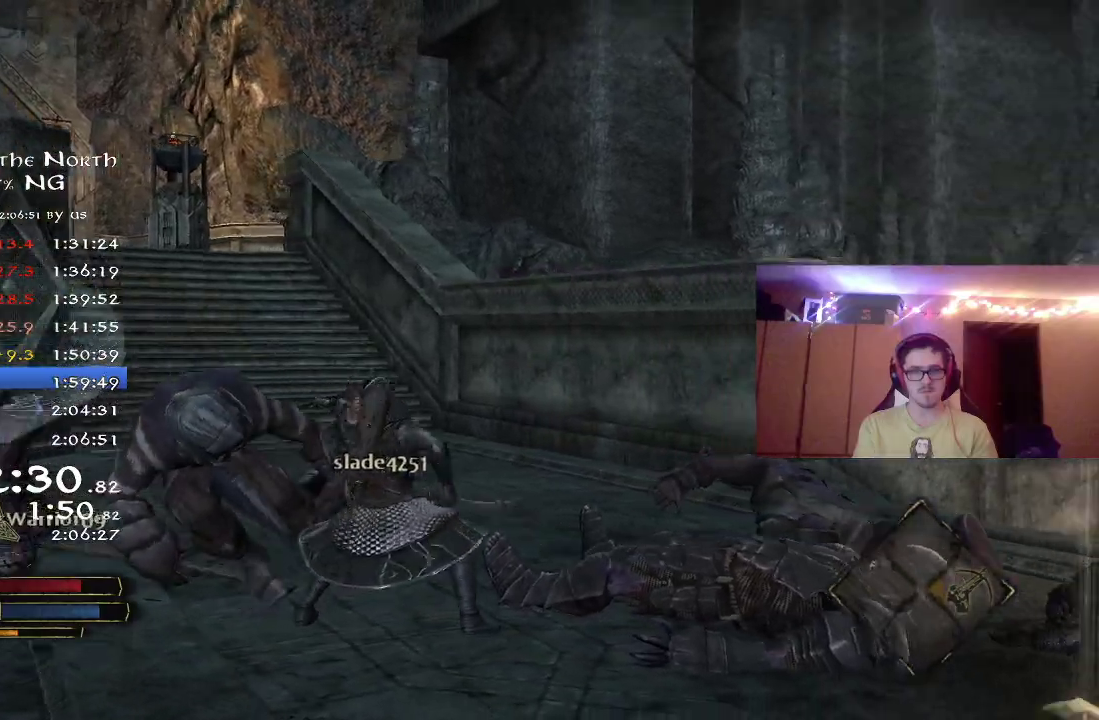
{"dt_ms": 300, "buttons": ["R2"], "left_stick": "up-right", "right_stick": "down-right", "button_events": []}
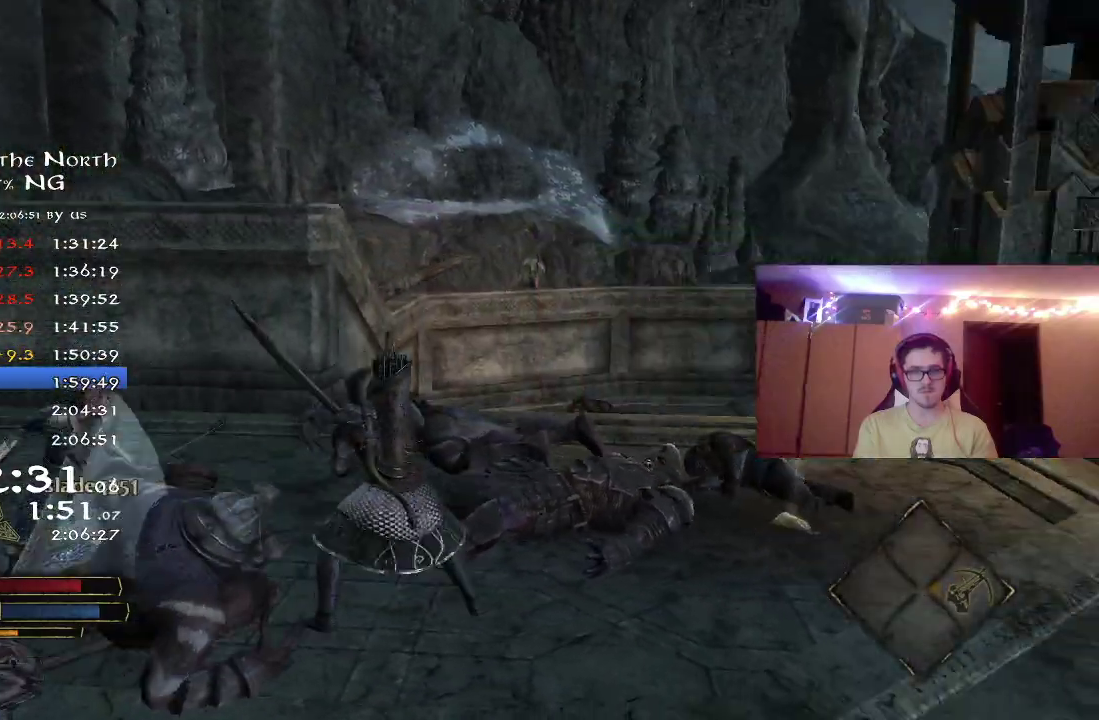
{"dt_ms": 700, "buttons": ["R2"], "left_stick": "up-left", "right_stick": "right", "button_events": []}
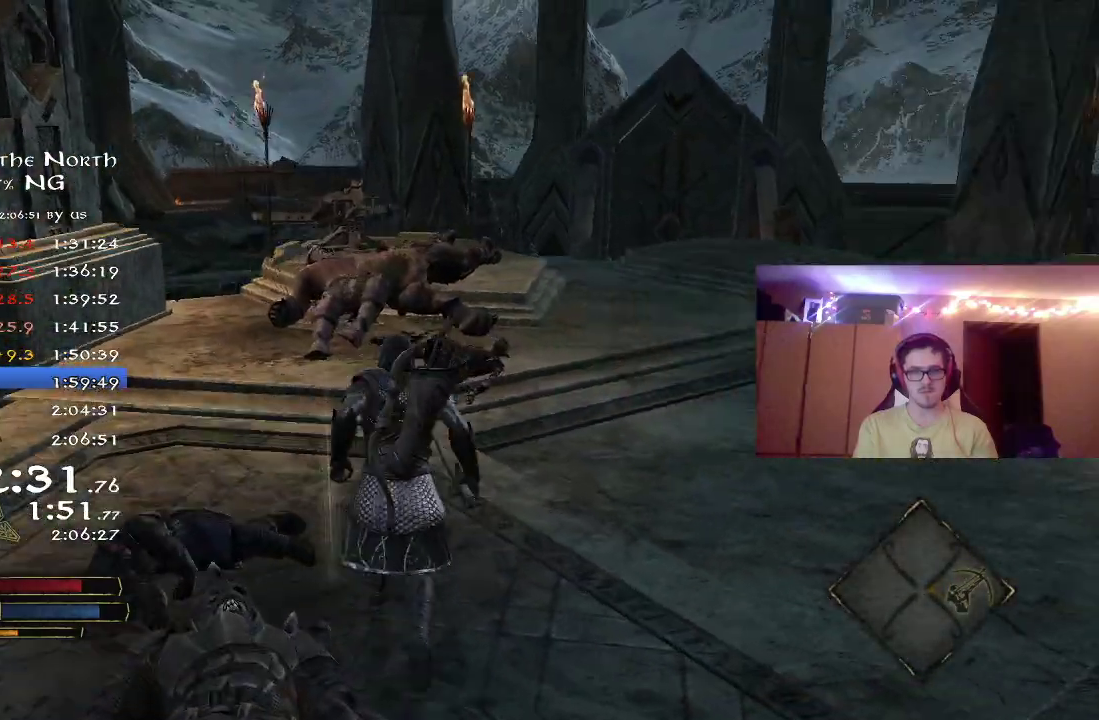
{"dt_ms": 300, "buttons": ["R2"], "left_stick": "up", "right_stick": "center", "button_events": []}
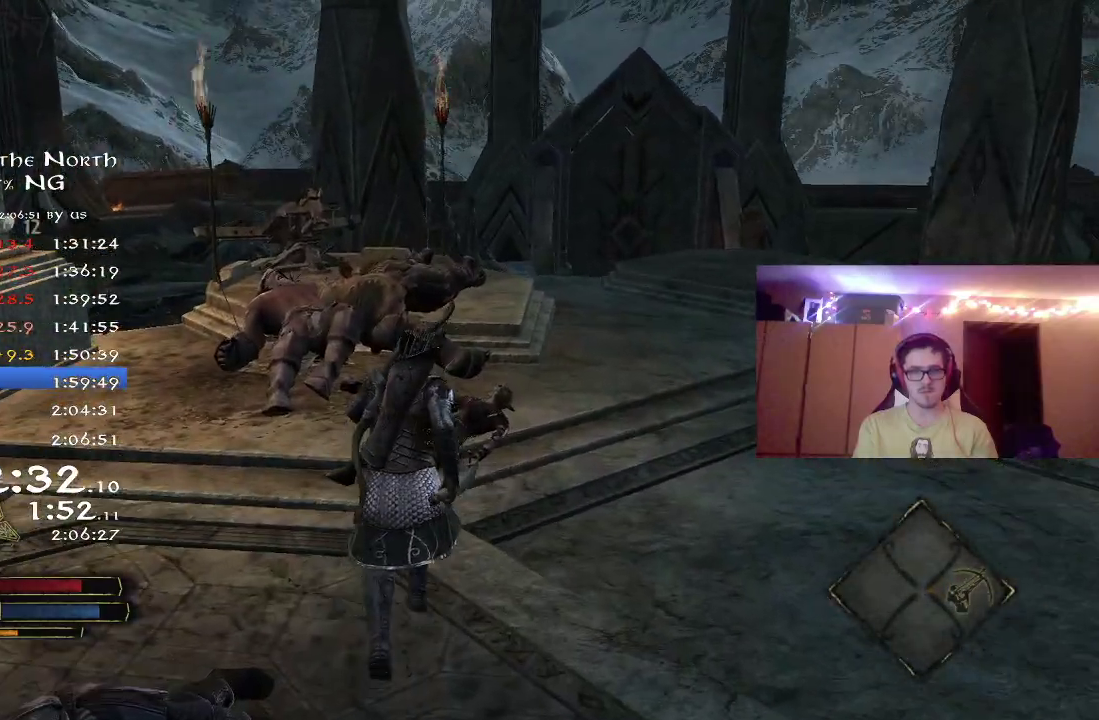
{"dt_ms": 500, "buttons": ["R2"], "left_stick": "up", "right_stick": "center", "button_events": []}
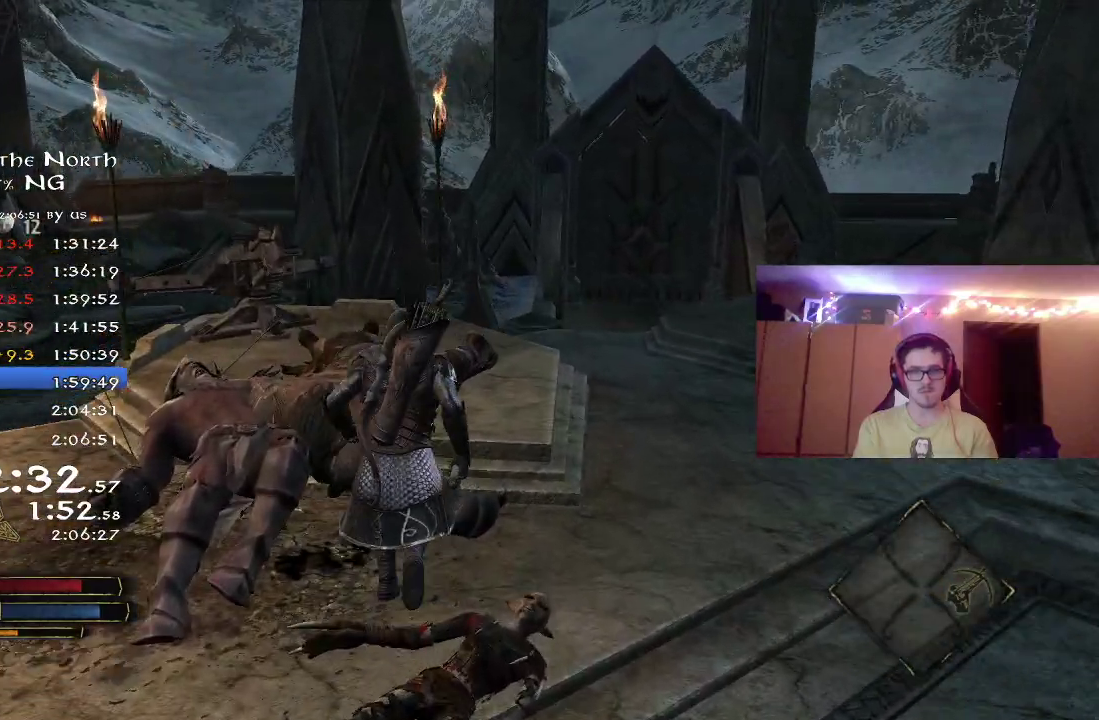
{"dt_ms": 700, "buttons": ["R2"], "left_stick": "up", "right_stick": "center", "button_events": []}
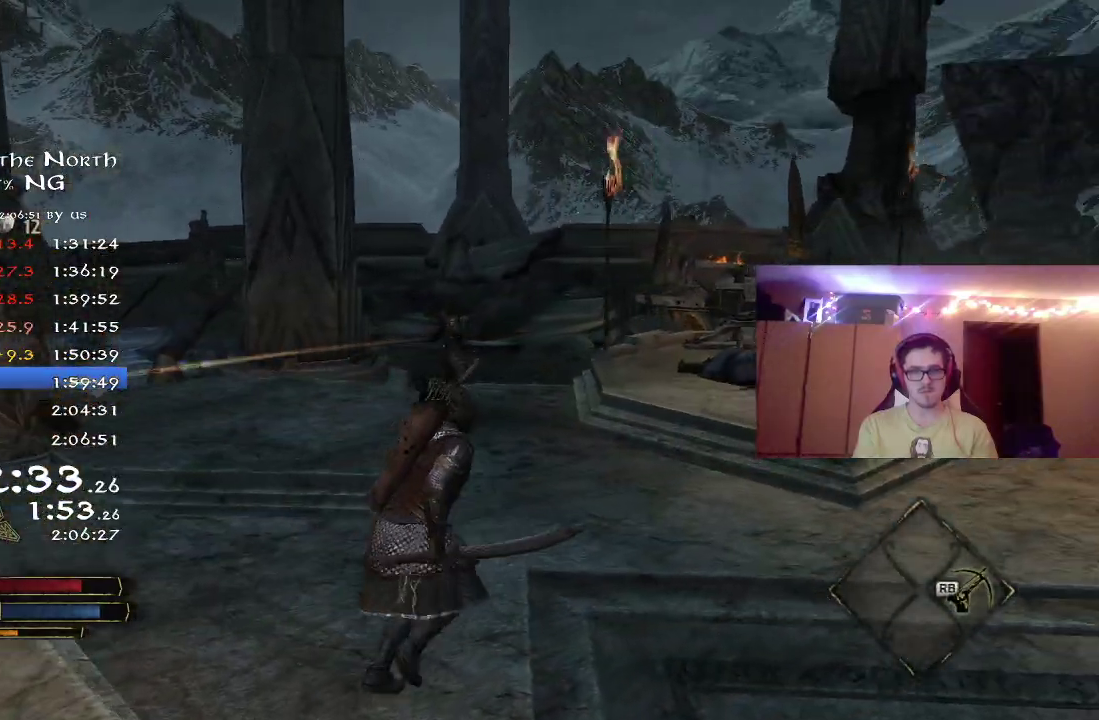
{"dt_ms": 300, "buttons": ["R2"], "left_stick": "up", "right_stick": "center", "button_events": []}
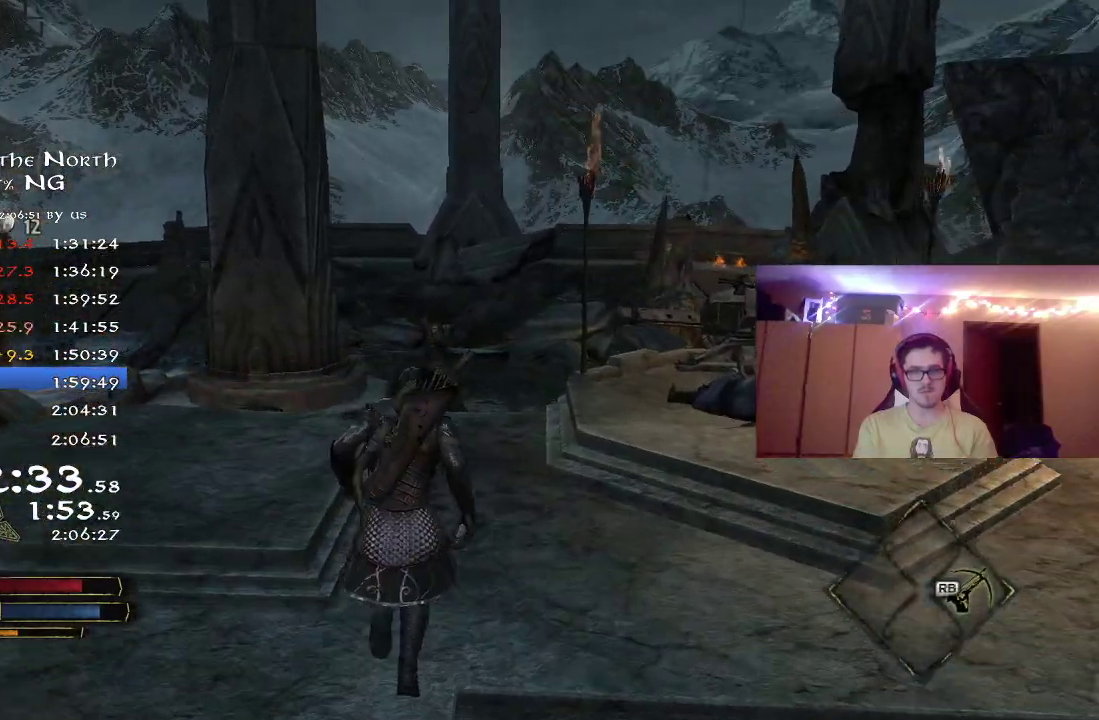
{"dt_ms": 600, "buttons": [], "left_stick": "up", "right_stick": "down", "button_events": [[167, "R2", "up"]]}
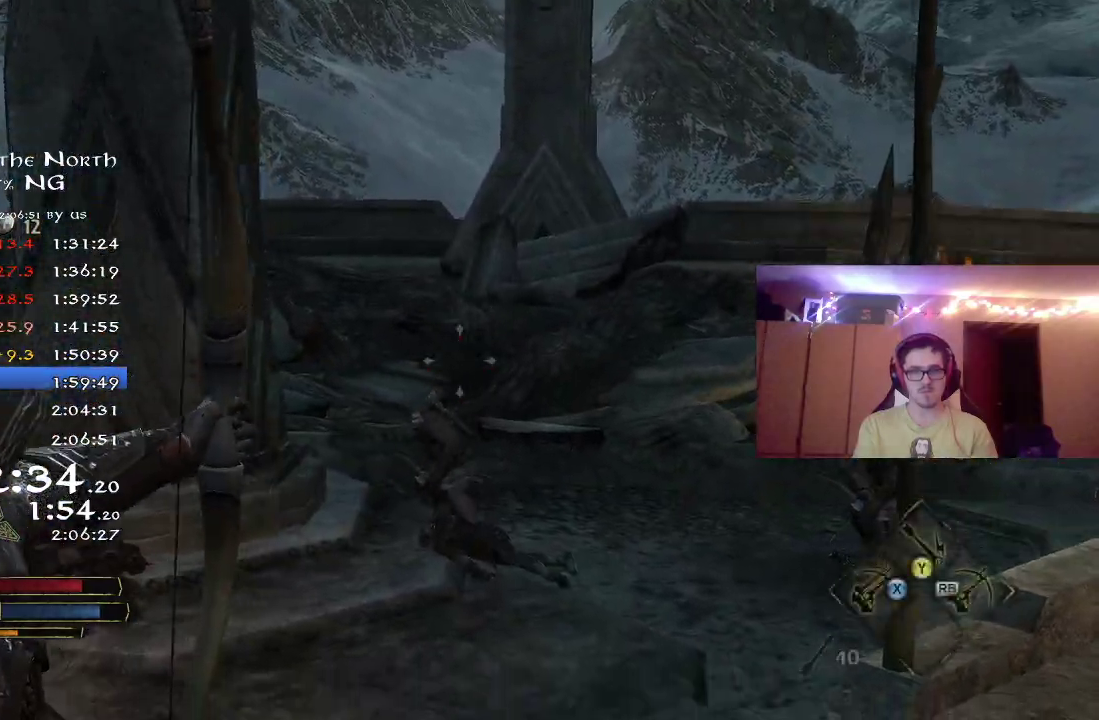
{"dt_ms": 400, "buttons": [], "left_stick": "up", "right_stick": "center", "button_events": []}
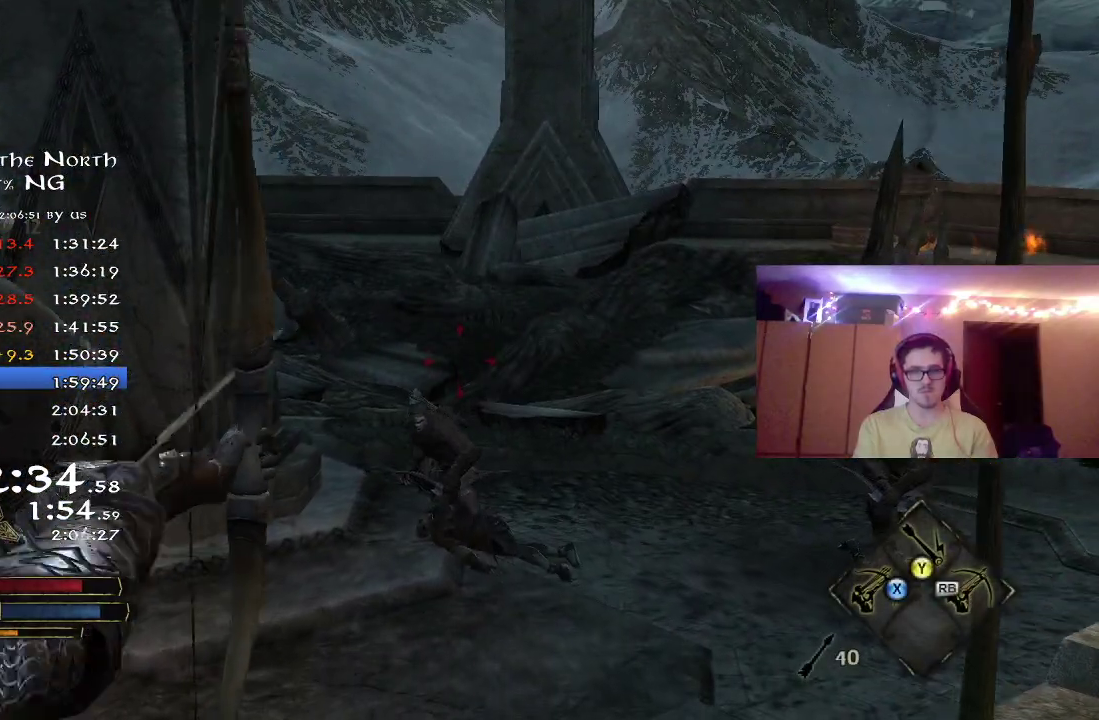
{"dt_ms": 400, "buttons": [], "left_stick": "center", "right_stick": "center", "button_events": []}
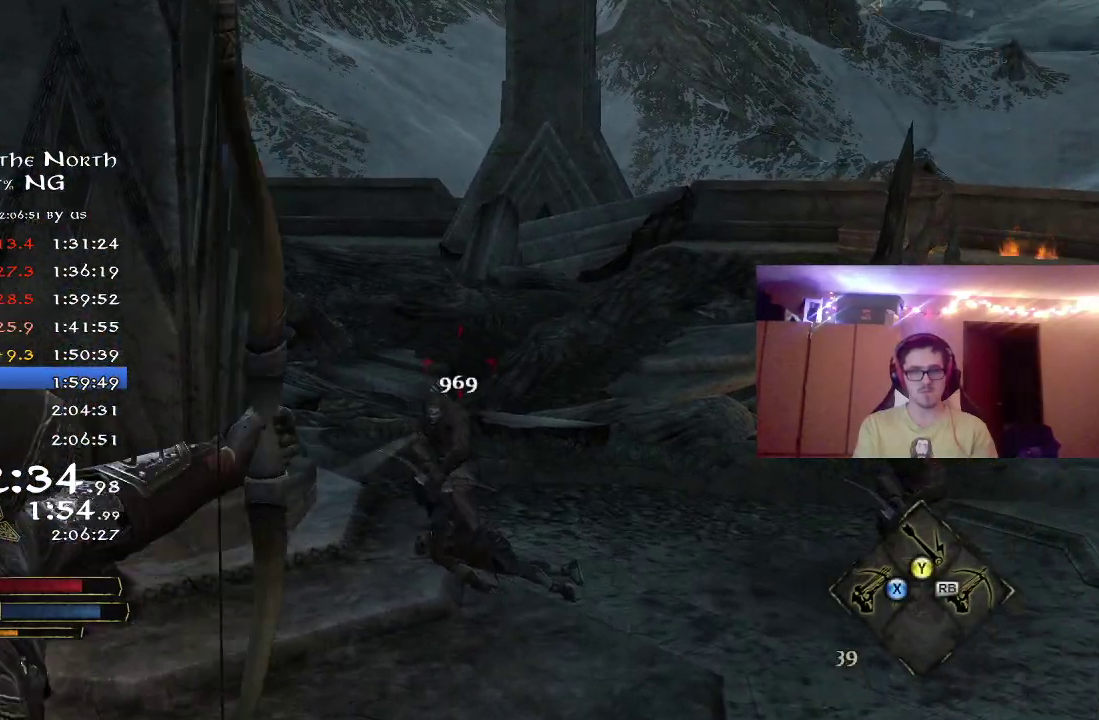
{"dt_ms": 800, "buttons": [], "left_stick": "center", "right_stick": "center", "button_events": []}
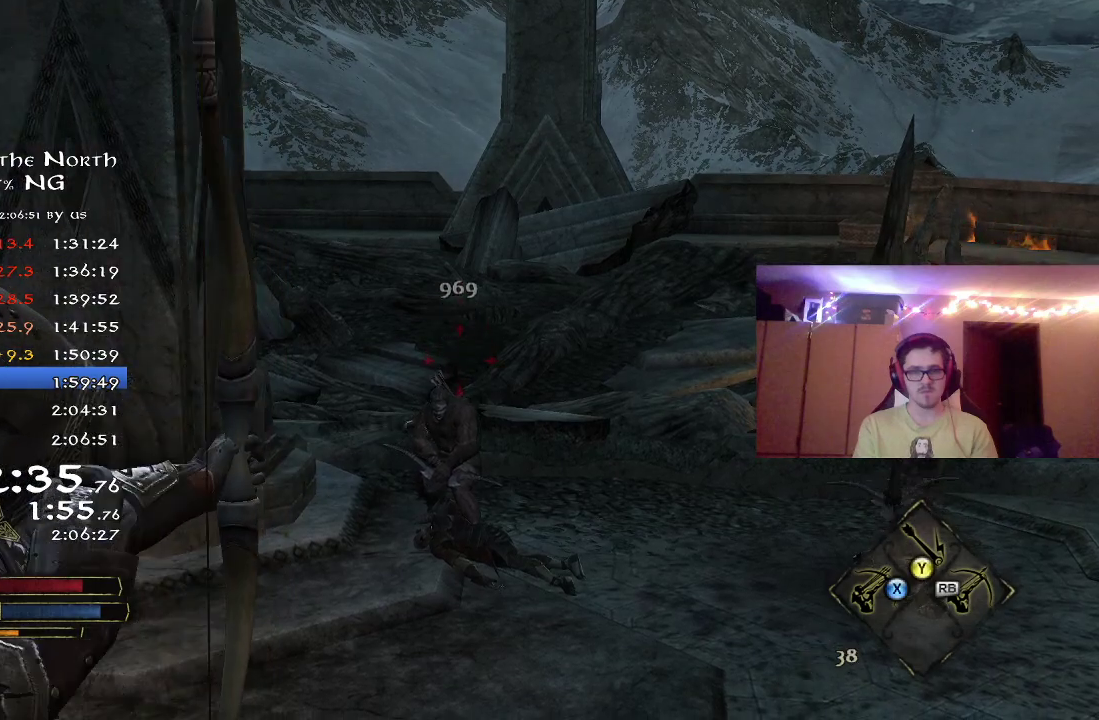
{"dt_ms": 300, "buttons": [], "left_stick": "right", "right_stick": "right", "button_events": []}
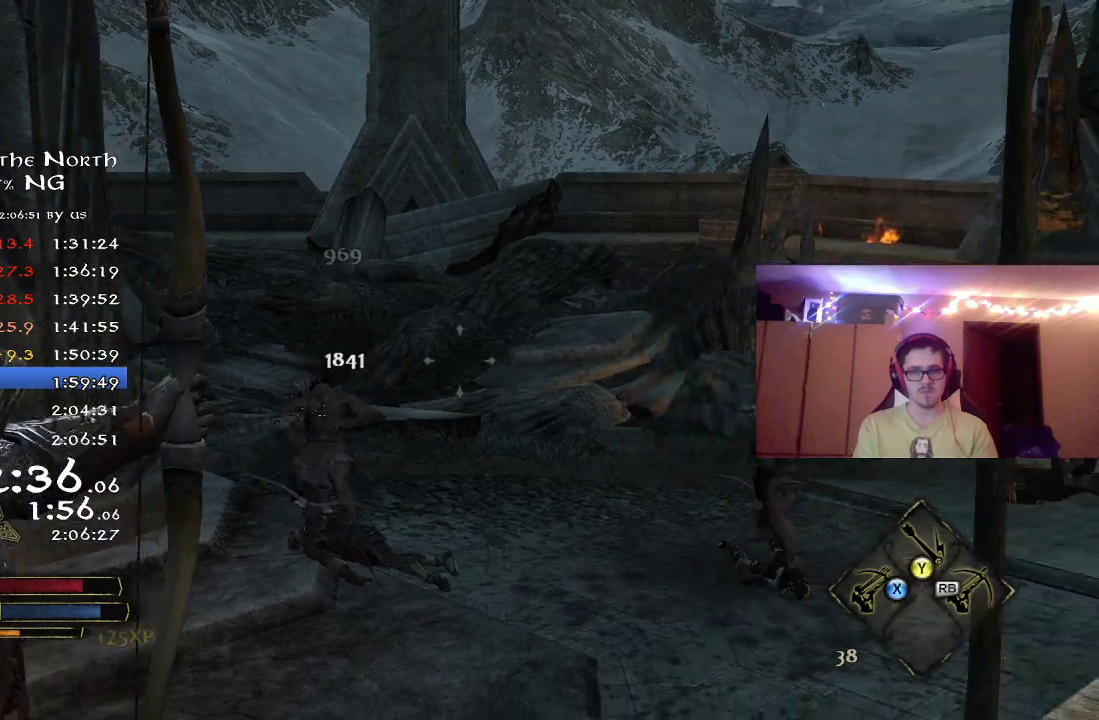
{"dt_ms": 400, "buttons": [], "left_stick": "center", "right_stick": "down-right", "button_events": []}
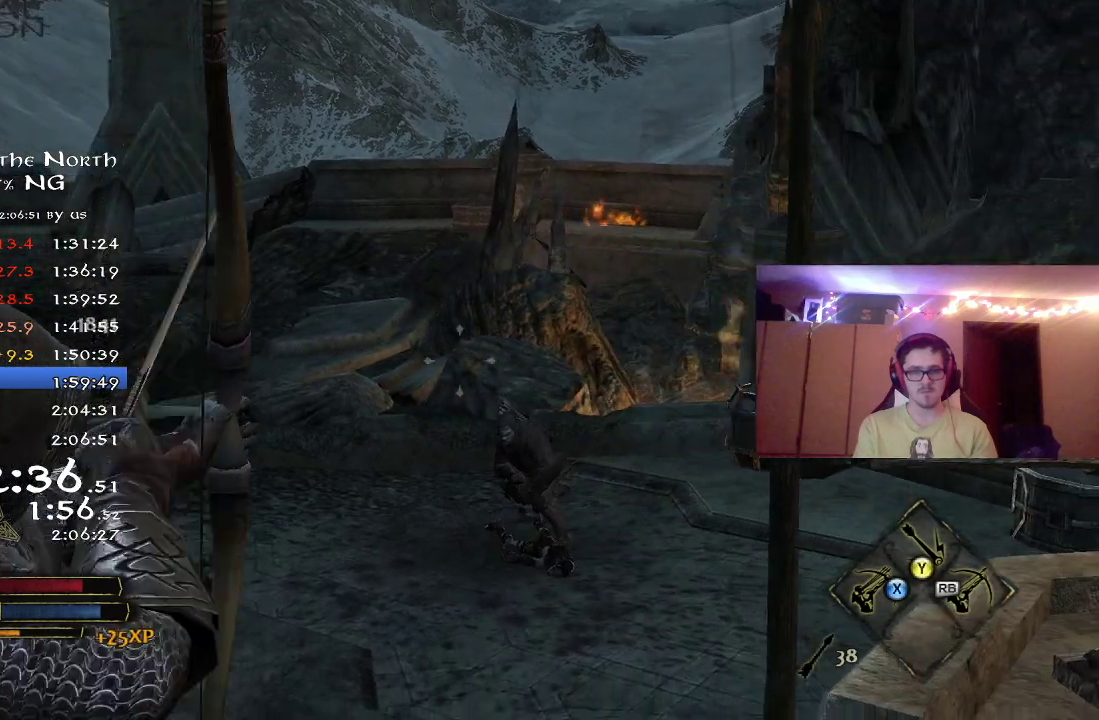
{"dt_ms": 800, "buttons": [], "left_stick": "center", "right_stick": "right", "button_events": []}
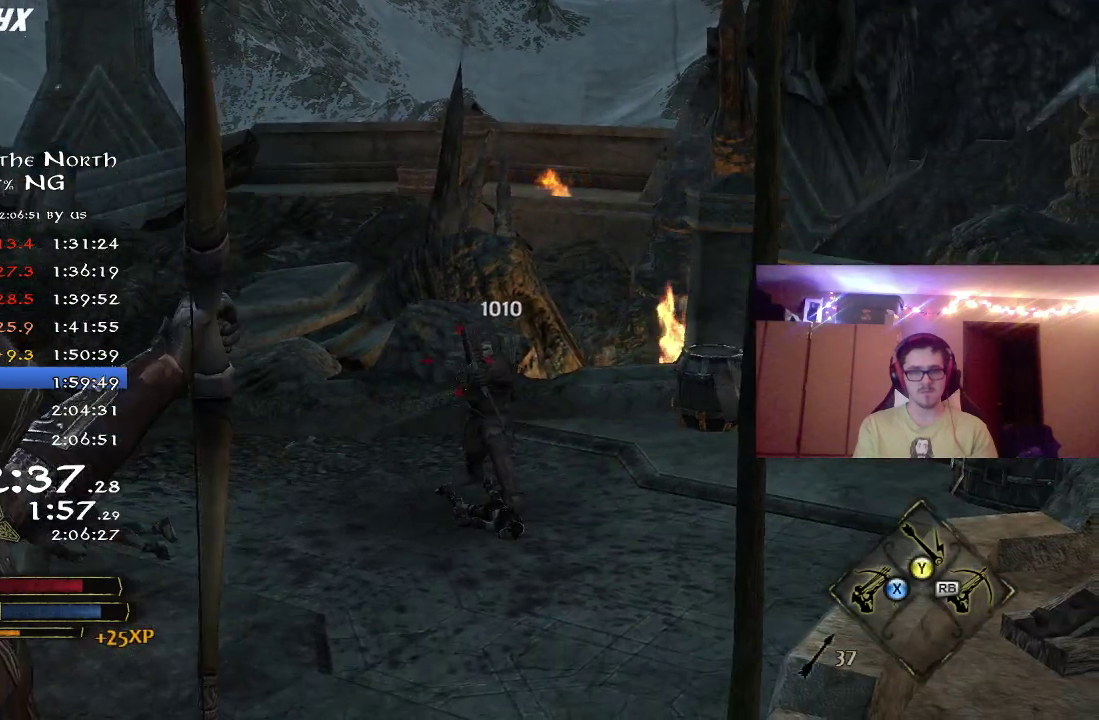
{"dt_ms": 300, "buttons": [], "left_stick": "center", "right_stick": "center", "button_events": []}
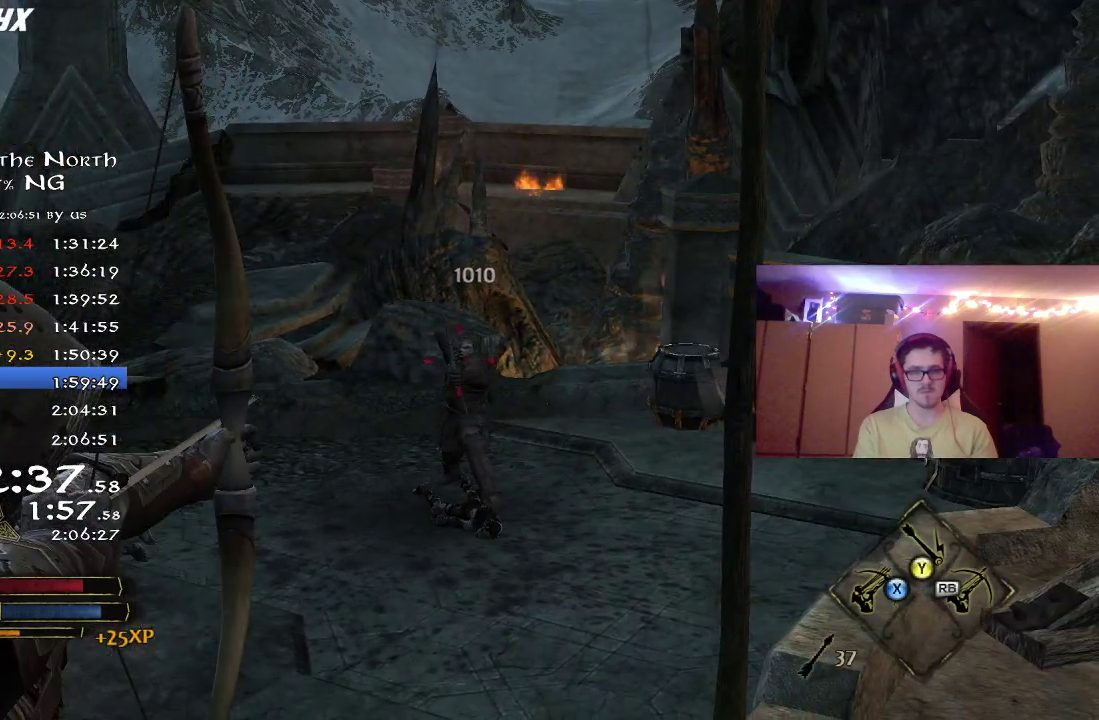
{"dt_ms": 500, "buttons": [], "left_stick": "center", "right_stick": "center", "button_events": []}
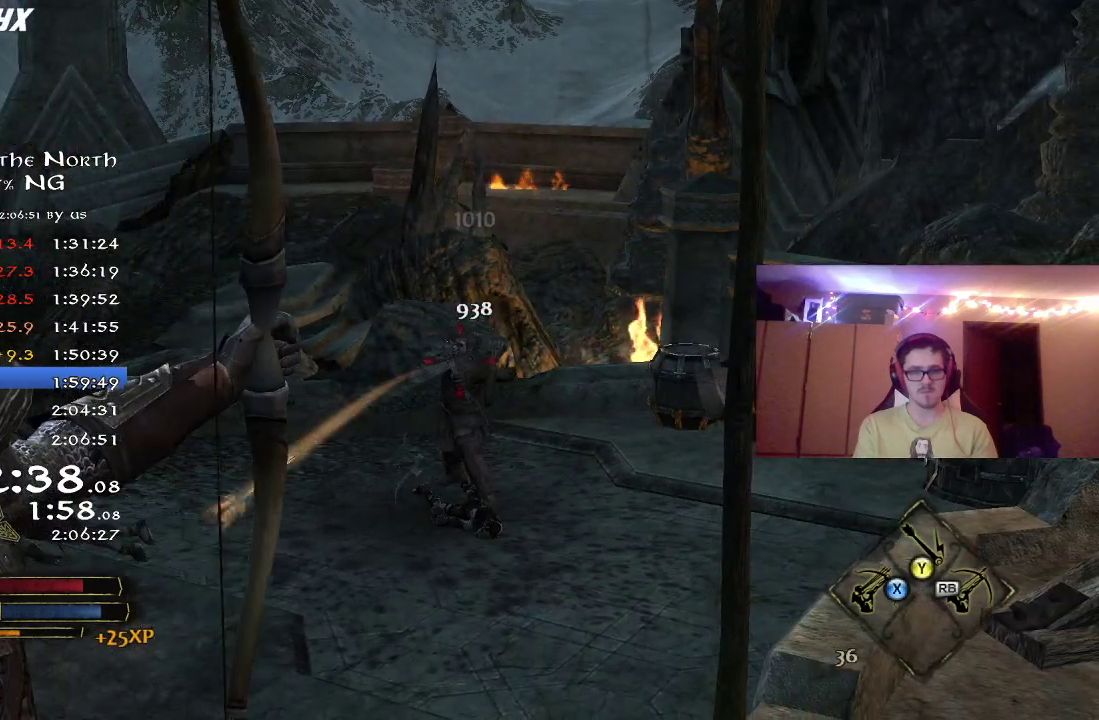
{"dt_ms": 500, "buttons": [], "left_stick": "right", "right_stick": "center", "button_events": []}
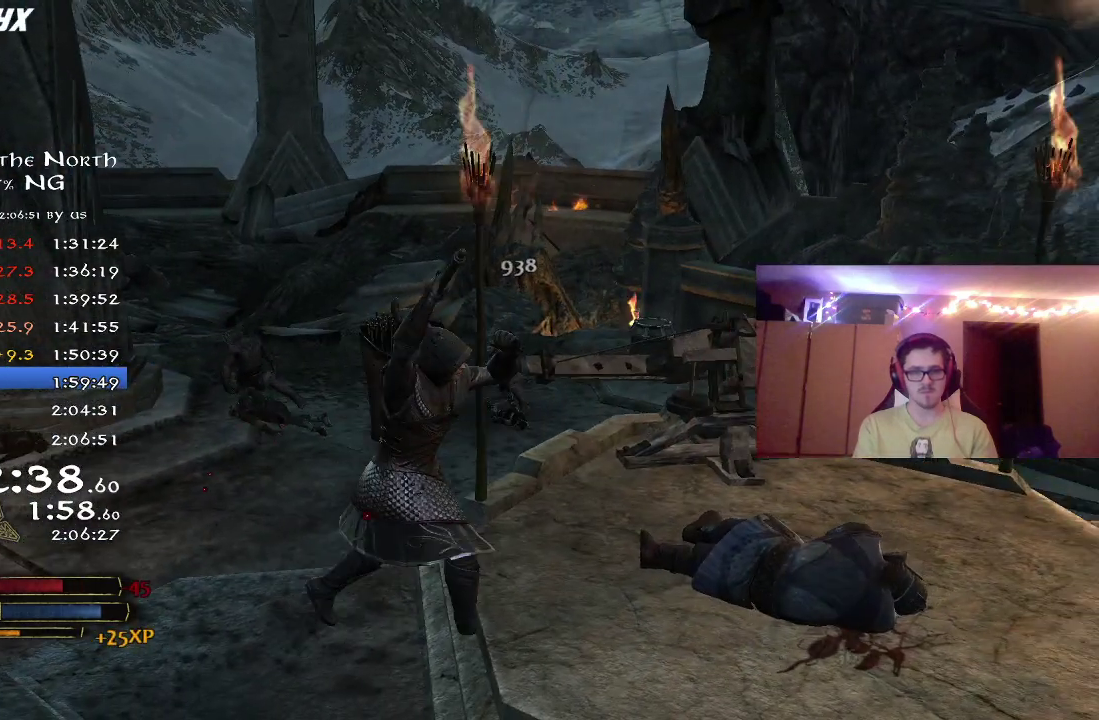
{"dt_ms": 300, "buttons": [], "left_stick": "up-right", "right_stick": "center", "button_events": []}
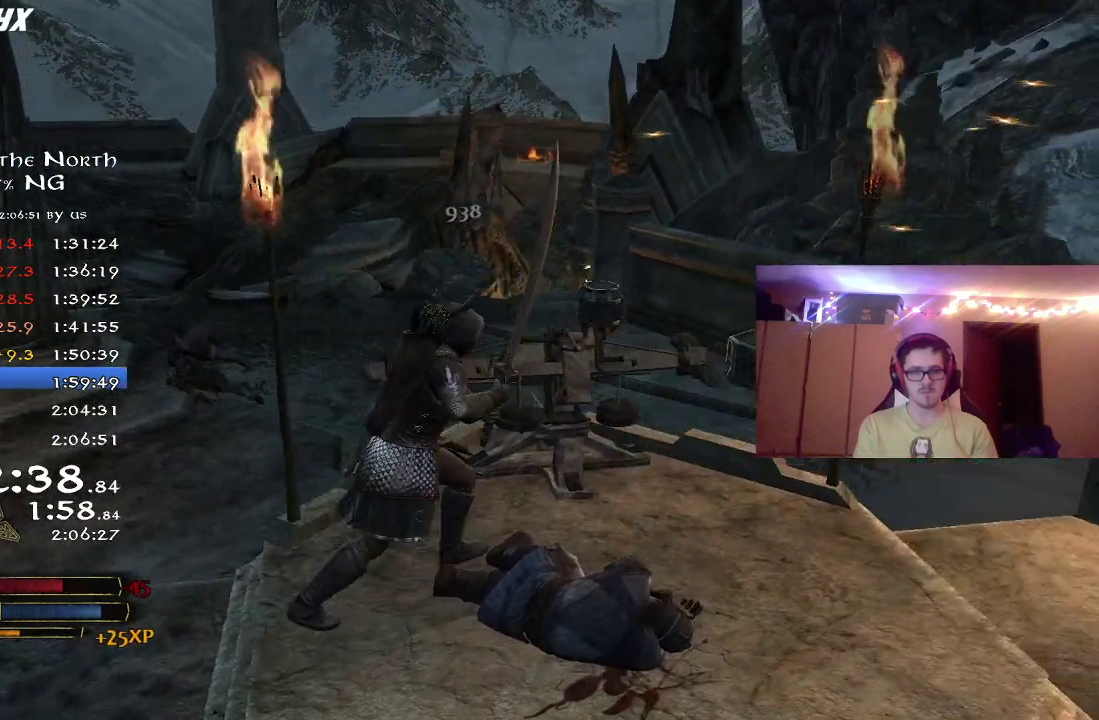
{"dt_ms": 700, "buttons": [], "left_stick": "center", "right_stick": "center", "button_events": [[117, "A", "down"], [167, "A", "up"], [500, "A", "down"], [600, "A", "up"]]}
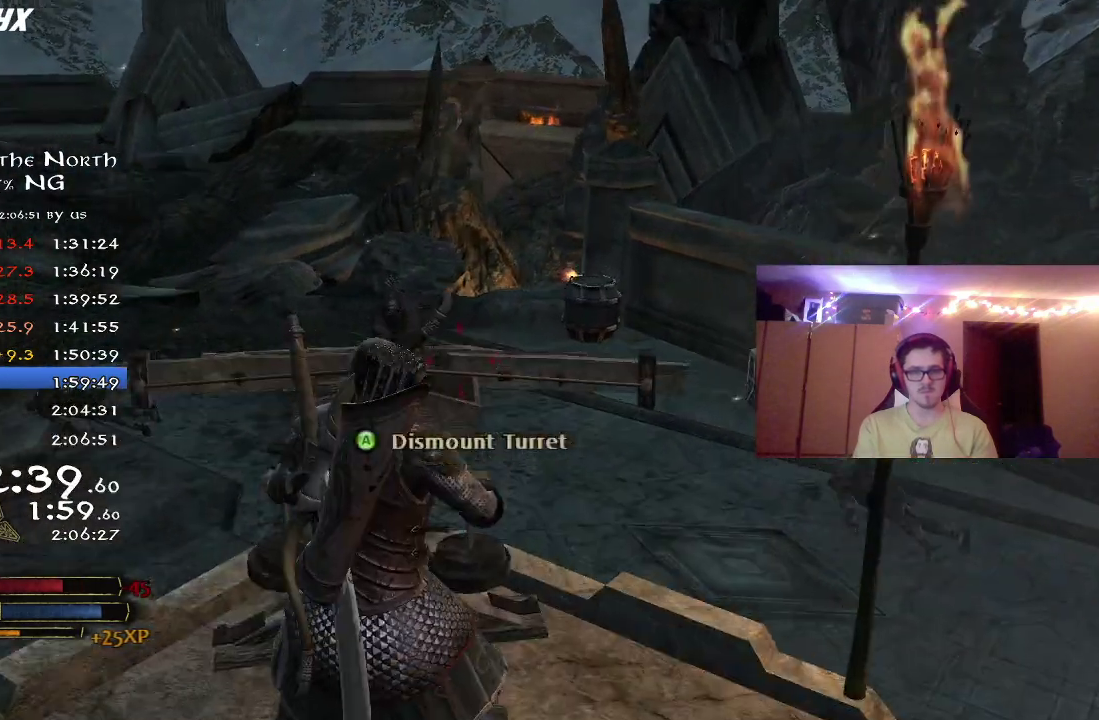
{"dt_ms": 300, "buttons": [], "left_stick": "center", "right_stick": "center", "button_events": []}
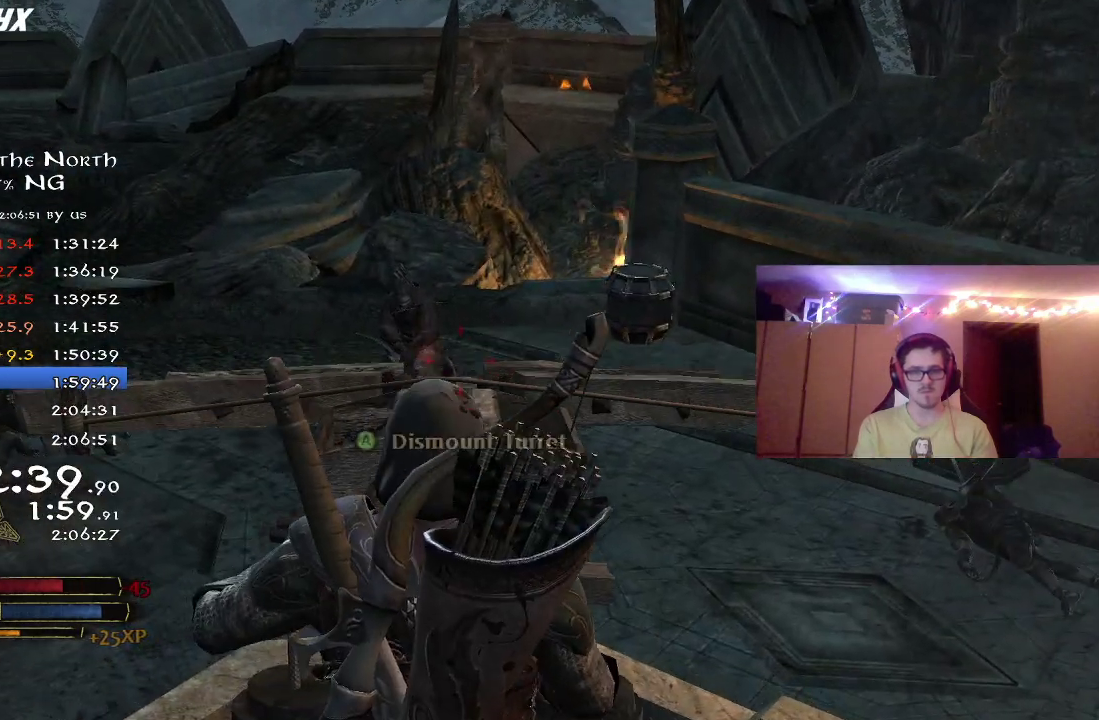
{"dt_ms": 700, "buttons": [], "left_stick": "center", "right_stick": "center", "button_events": []}
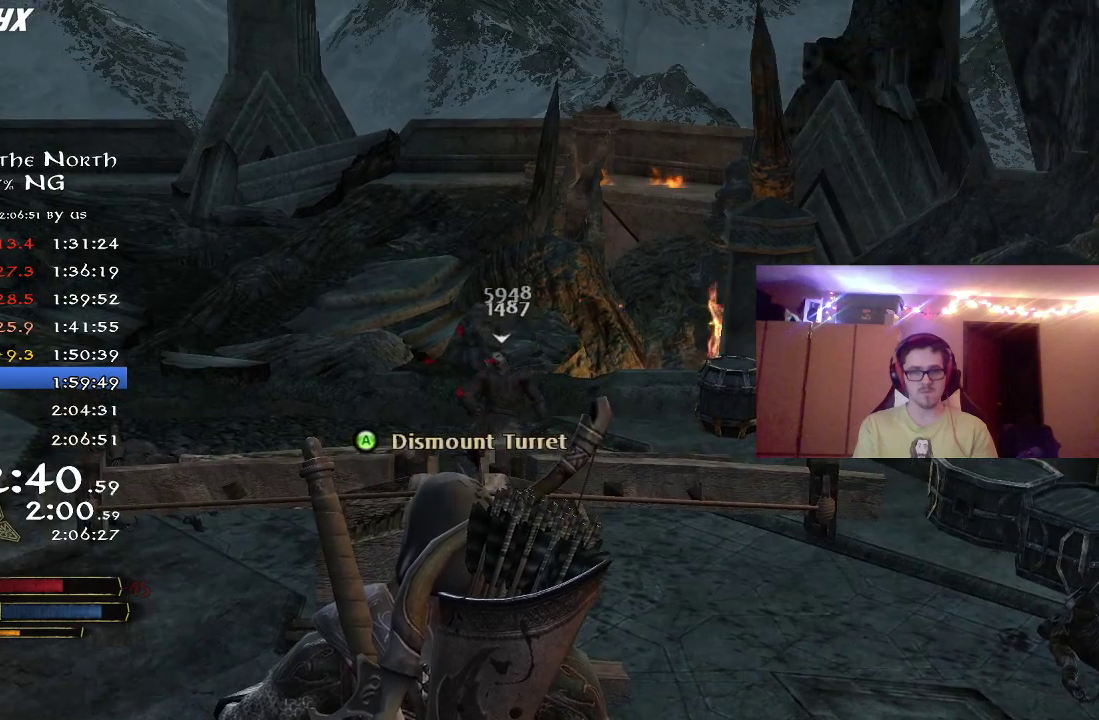
{"dt_ms": 500, "buttons": [], "left_stick": "center", "right_stick": "center", "button_events": []}